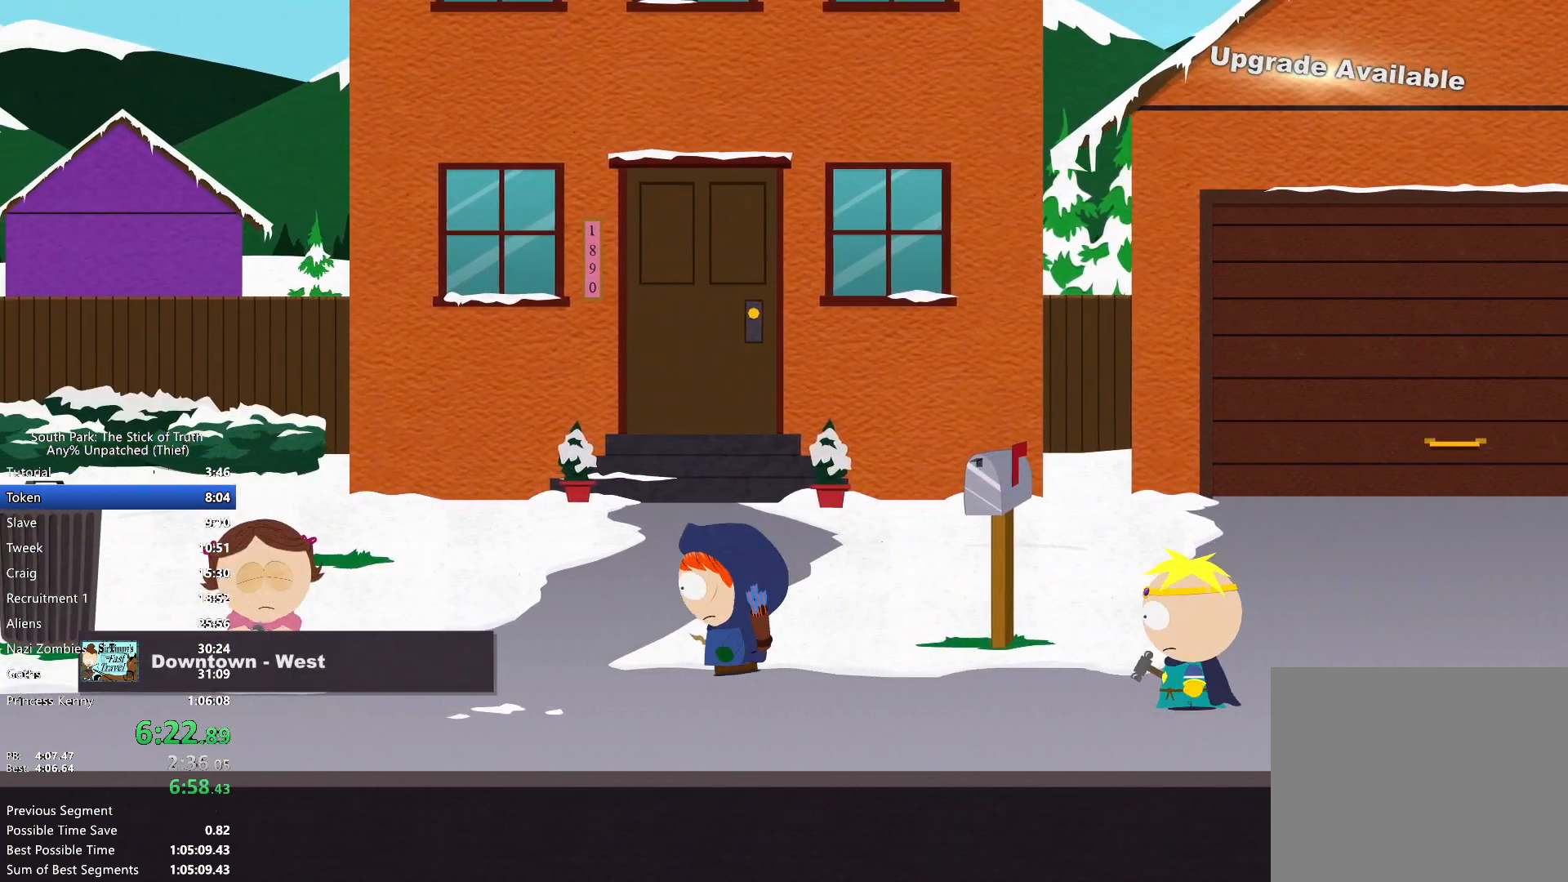
Gameplay with a controller (Xbox layout); each line is a JSON object with the inputs held at the frame after it (dt_ms = milliseconds from this image to that frame). "events" lists button and stick changes between this image and that frame as [ms after this image, input, new state], when the widget could be followed in between. Not read: L3 R1 R3.
{"dt_ms": 500, "buttons": ["B"], "left_stick": "left", "right_stick": "center", "events": []}
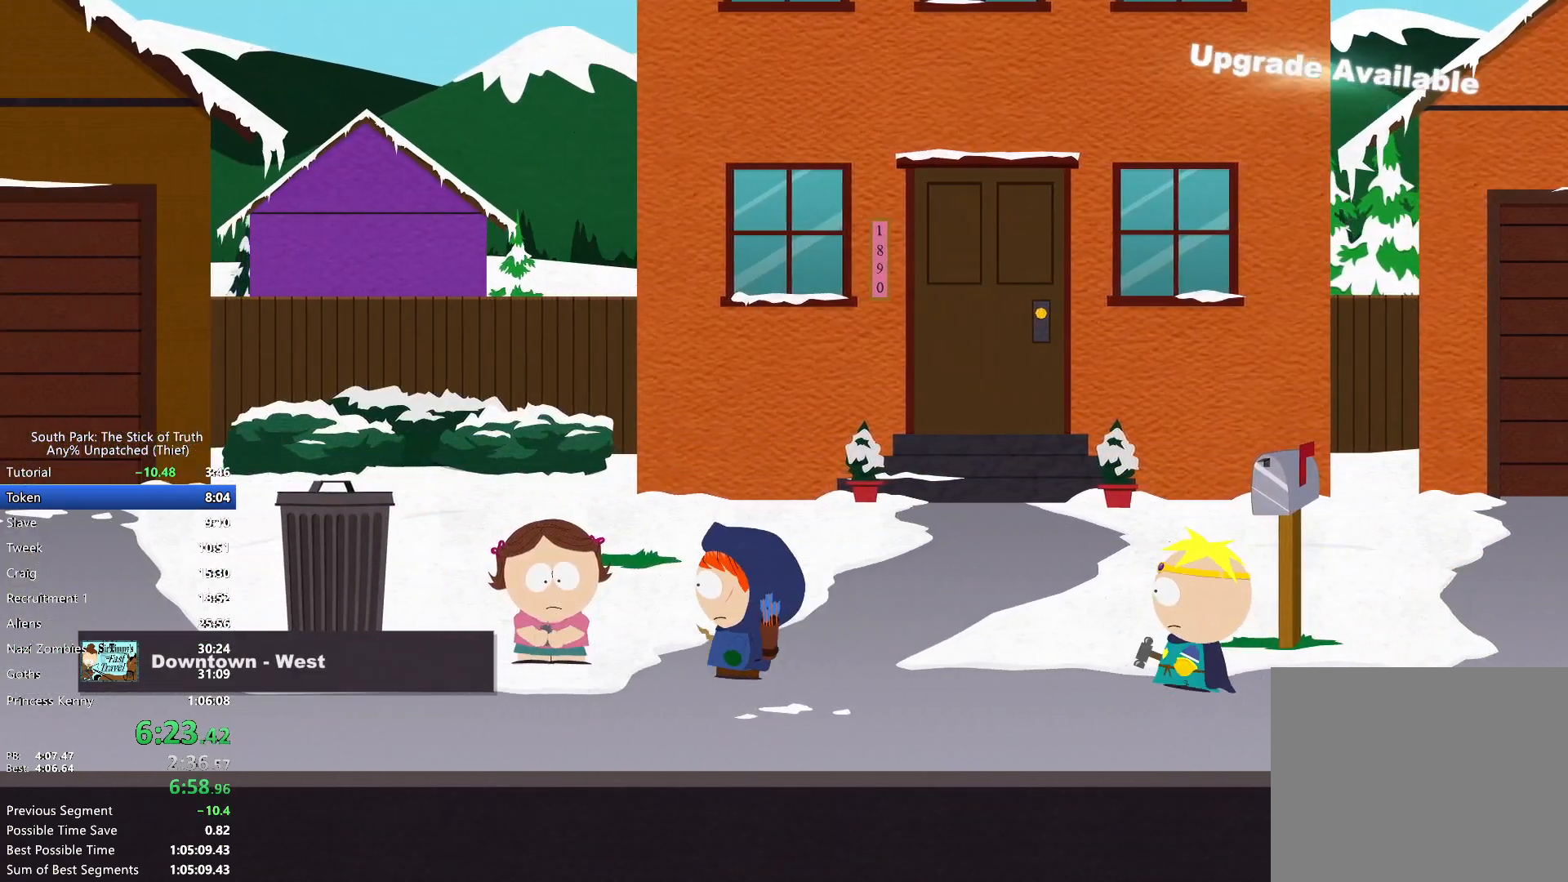
{"dt_ms": 500, "buttons": ["B"], "left_stick": "left", "right_stick": "center", "events": [[167, "A", "down"], [250, "A", "up"]]}
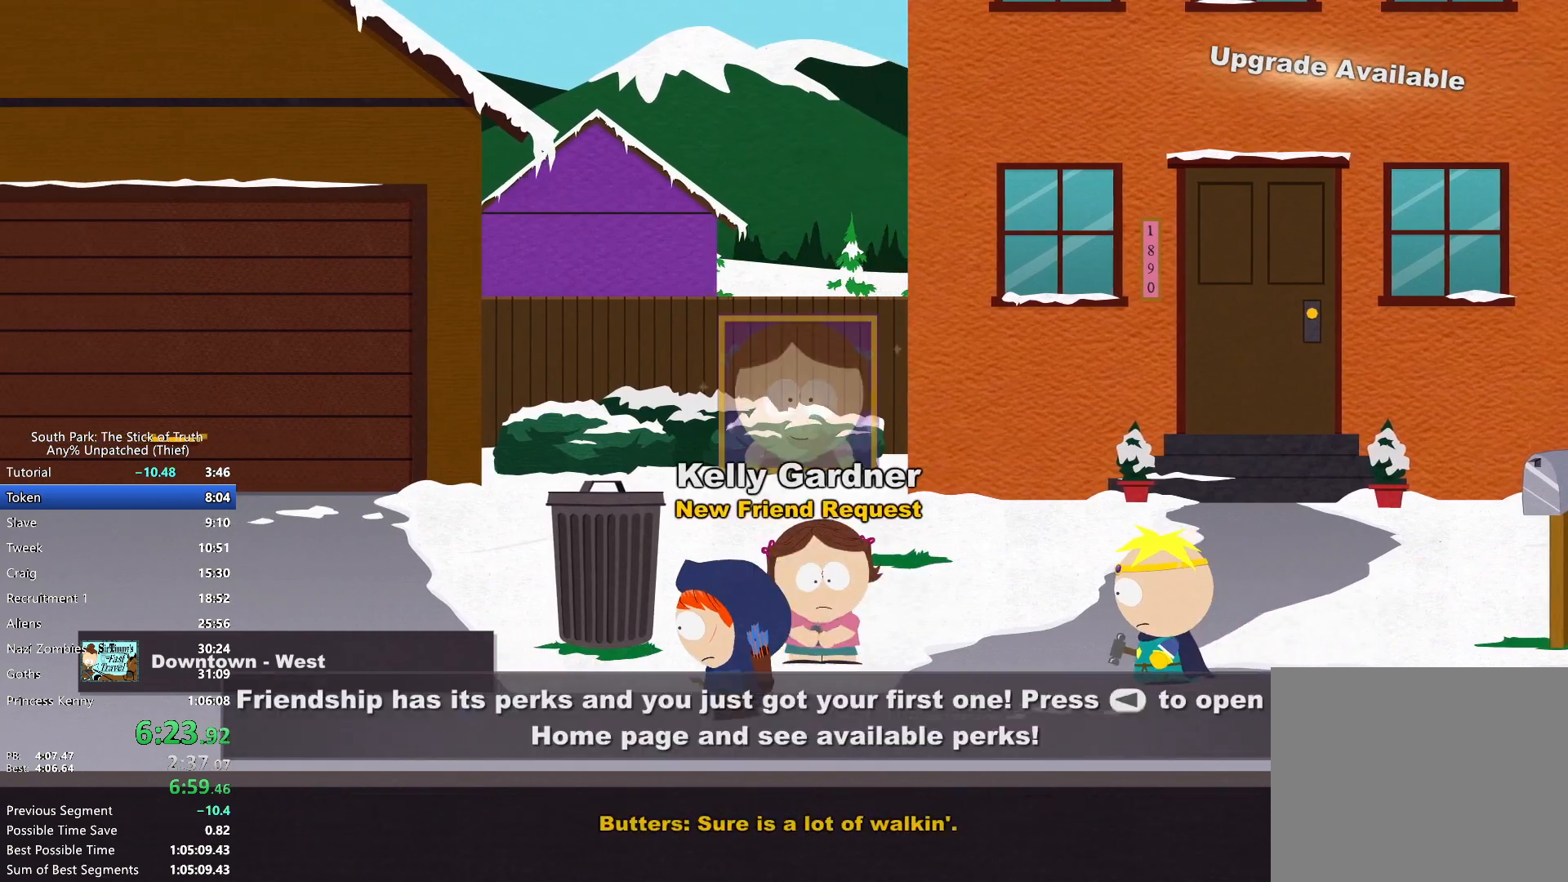
{"dt_ms": 500, "buttons": ["B"], "left_stick": "left", "right_stick": "center", "events": []}
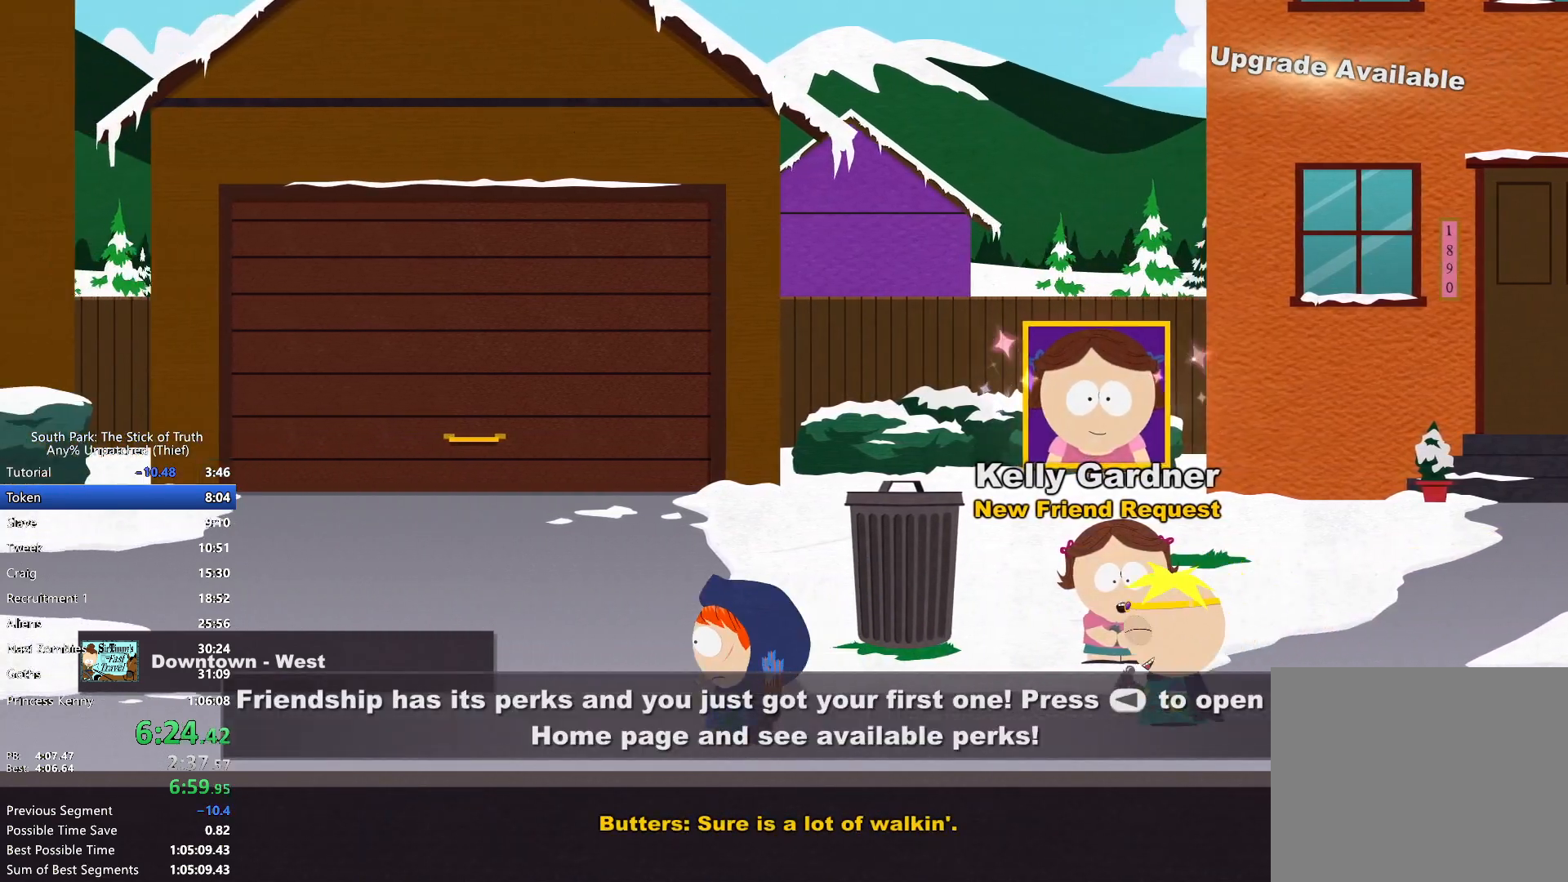
{"dt_ms": 500, "buttons": ["B"], "left_stick": "left", "right_stick": "center", "events": []}
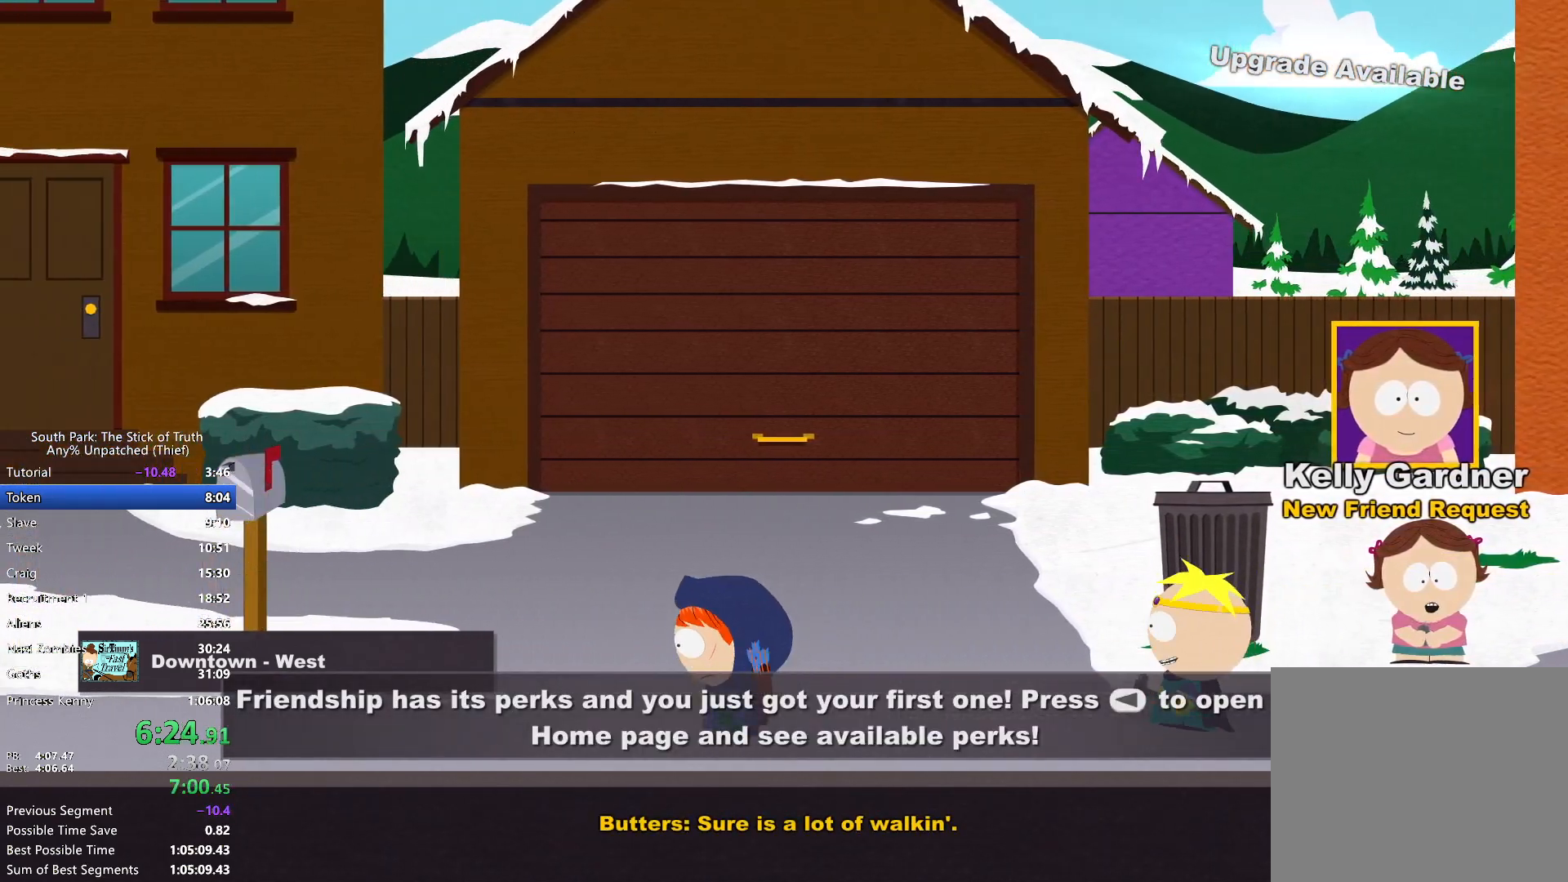
{"dt_ms": 1000, "buttons": ["B"], "left_stick": "left", "right_stick": "center"}
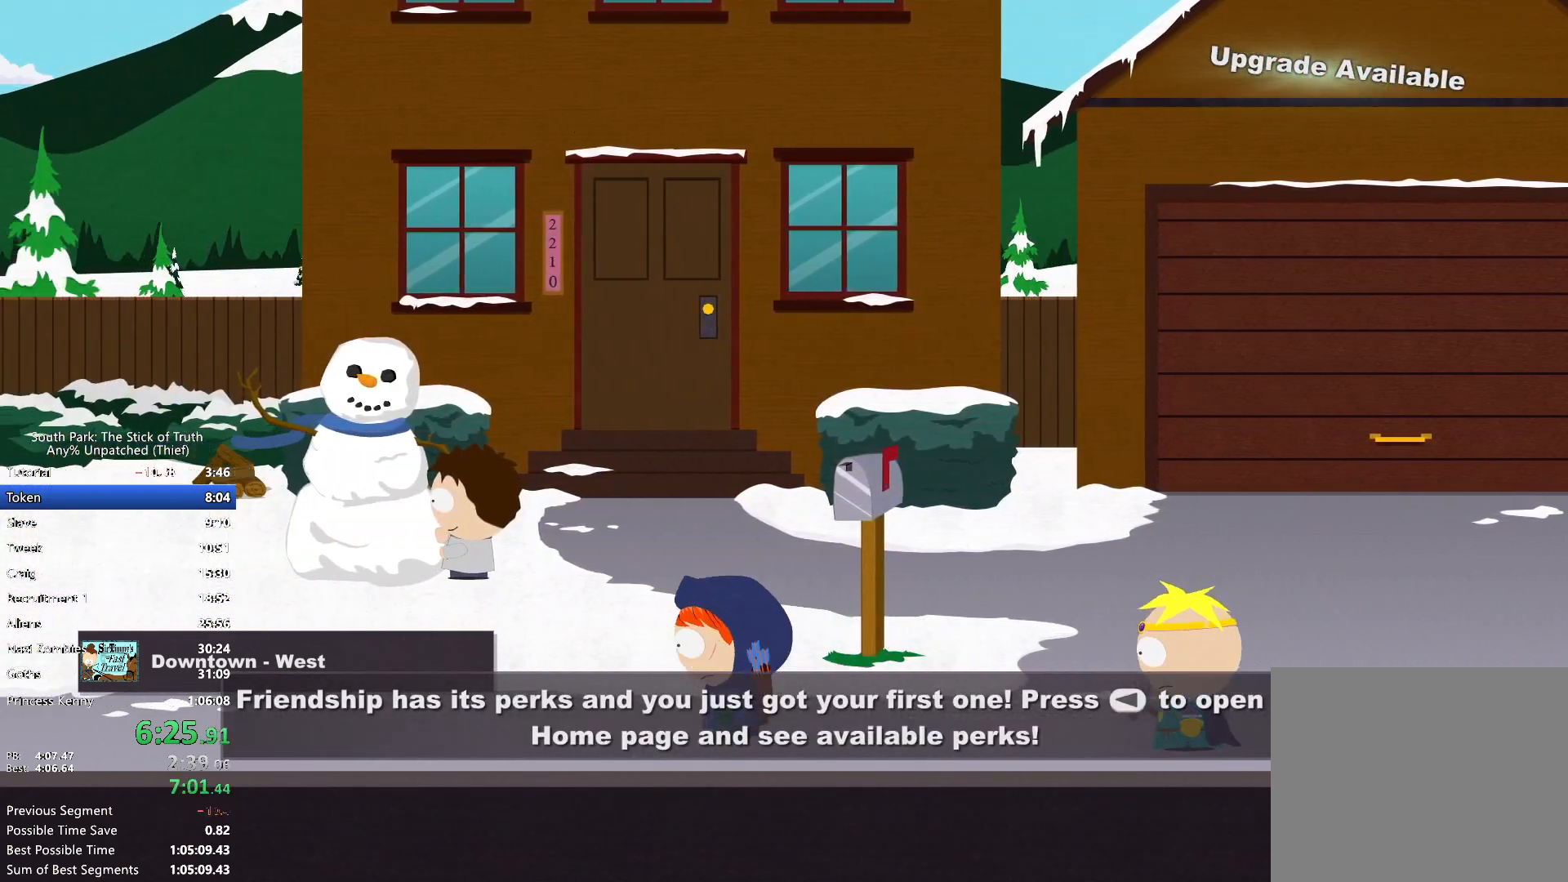
{"dt_ms": 500, "buttons": ["B"], "left_stick": "left", "right_stick": "center", "events": []}
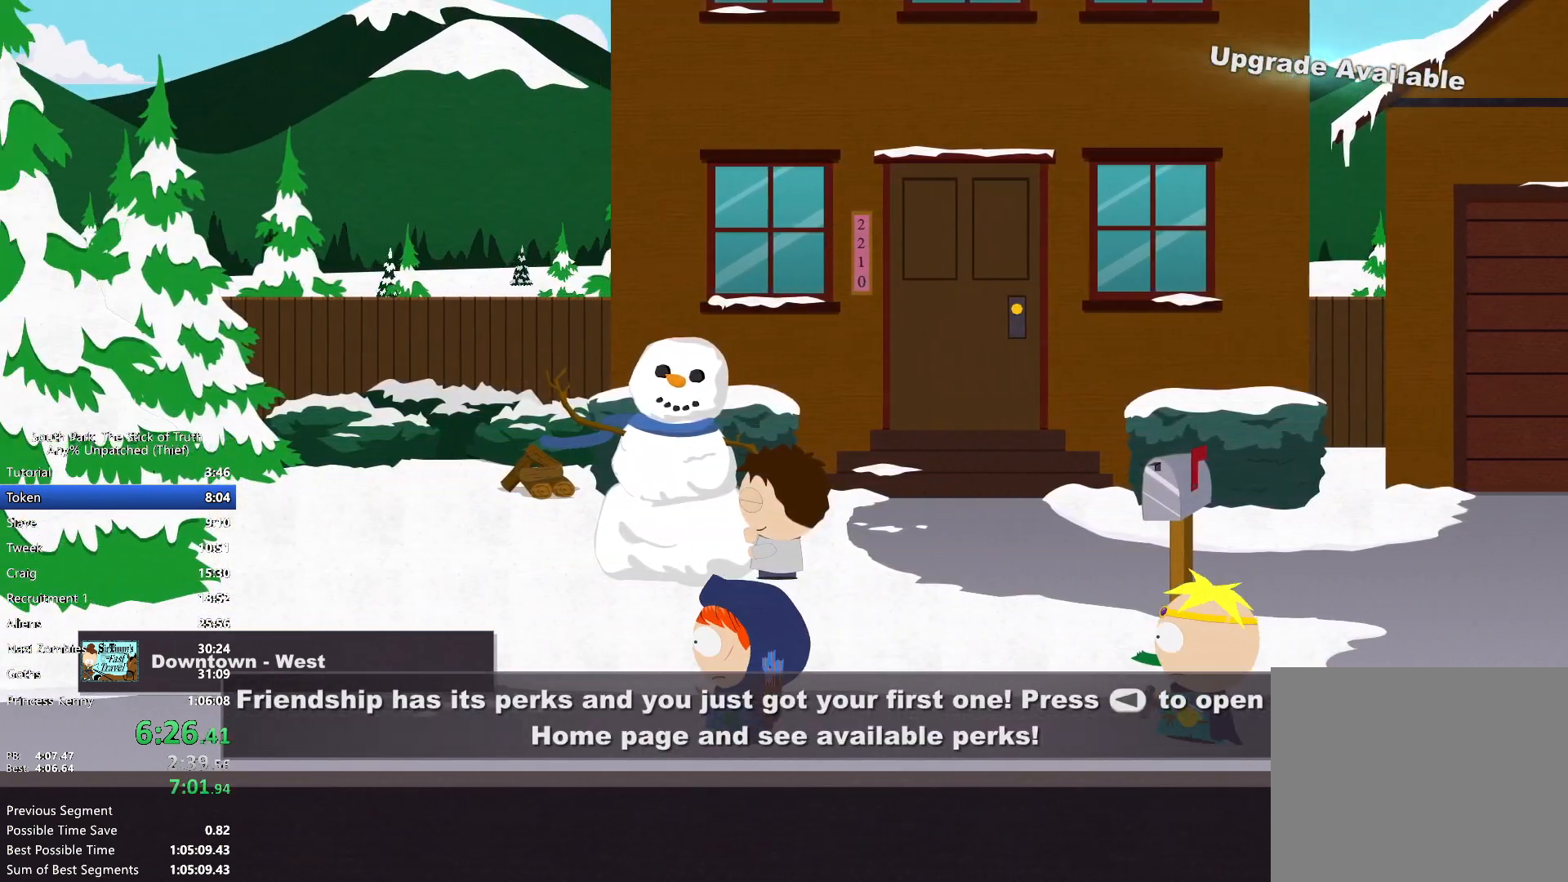
{"dt_ms": 500, "buttons": ["B"], "left_stick": "left", "right_stick": "center", "events": []}
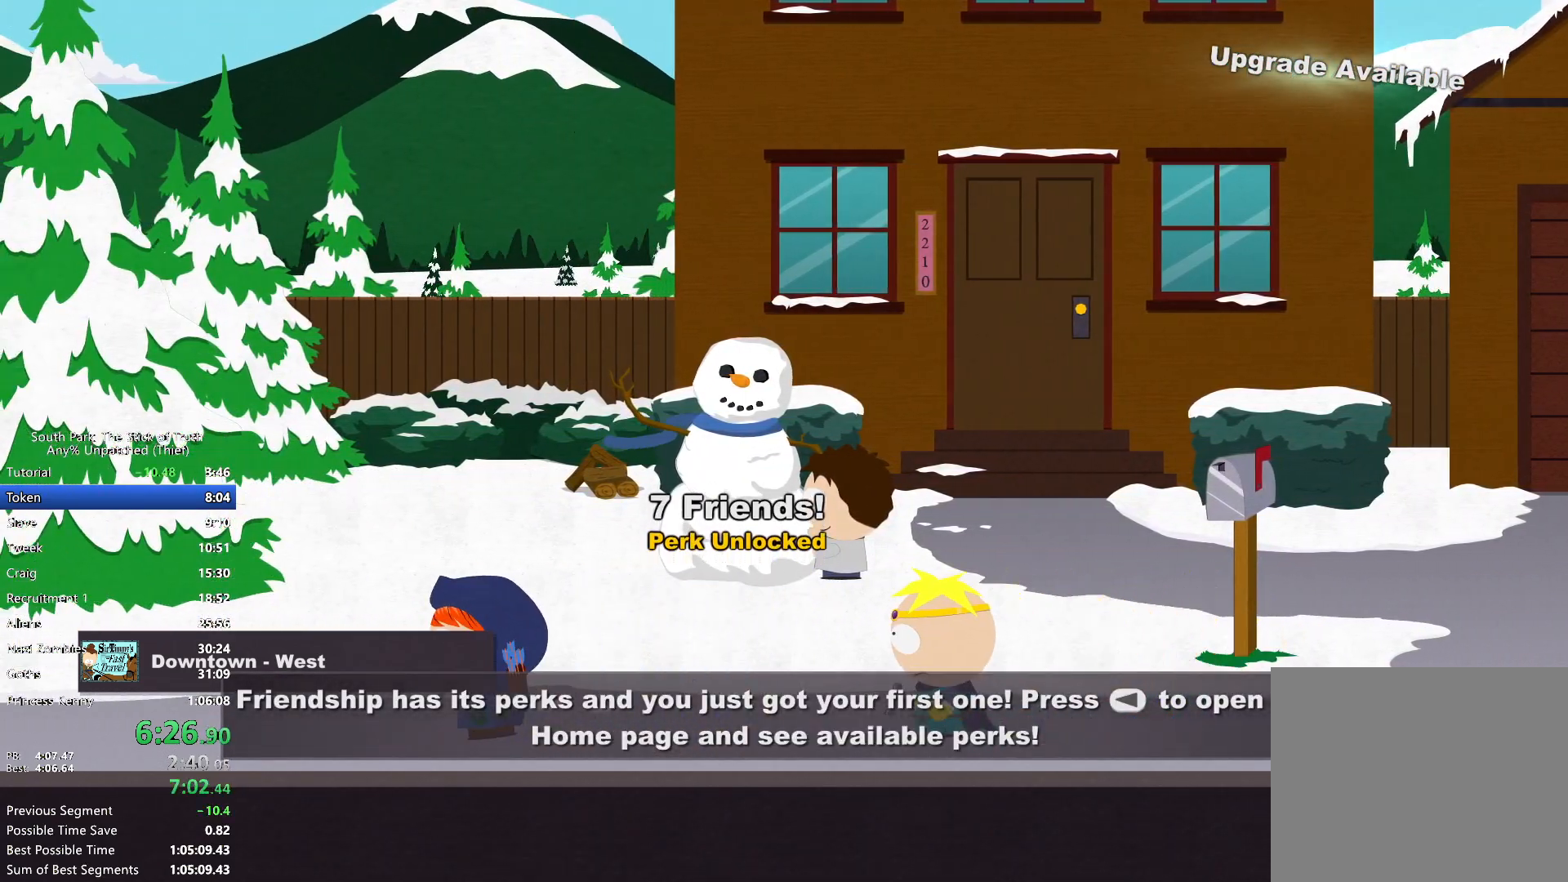
{"dt_ms": 500, "buttons": ["B"], "left_stick": "left", "right_stick": "center", "events": []}
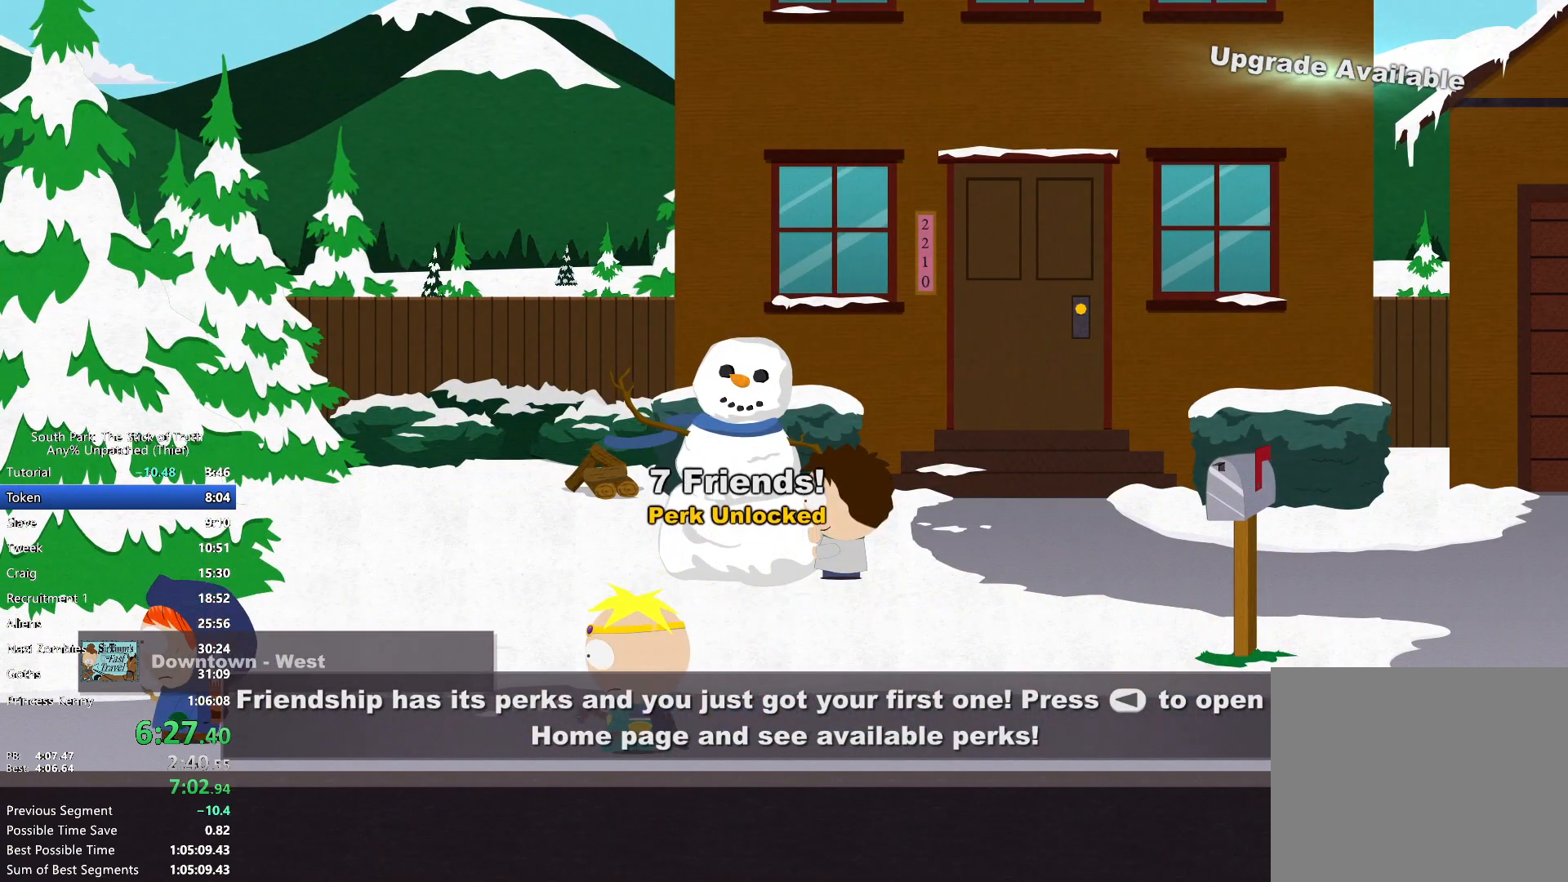
{"dt_ms": 500, "buttons": ["B"], "left_stick": "left", "right_stick": "center", "events": []}
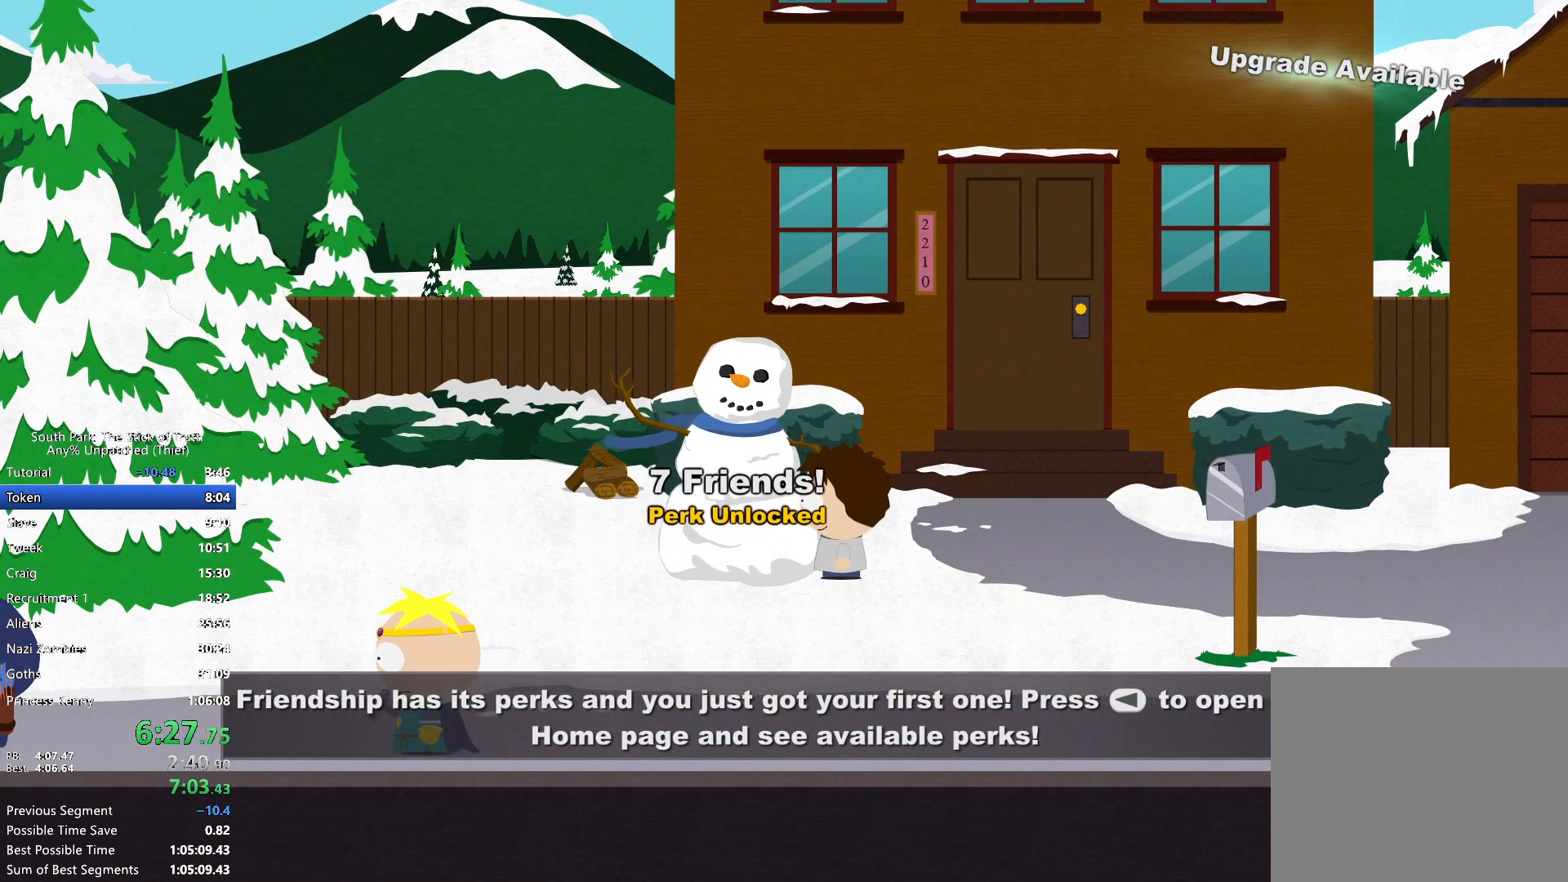
{"dt_ms": 500, "buttons": ["B"], "left_stick": "left", "right_stick": "center", "events": []}
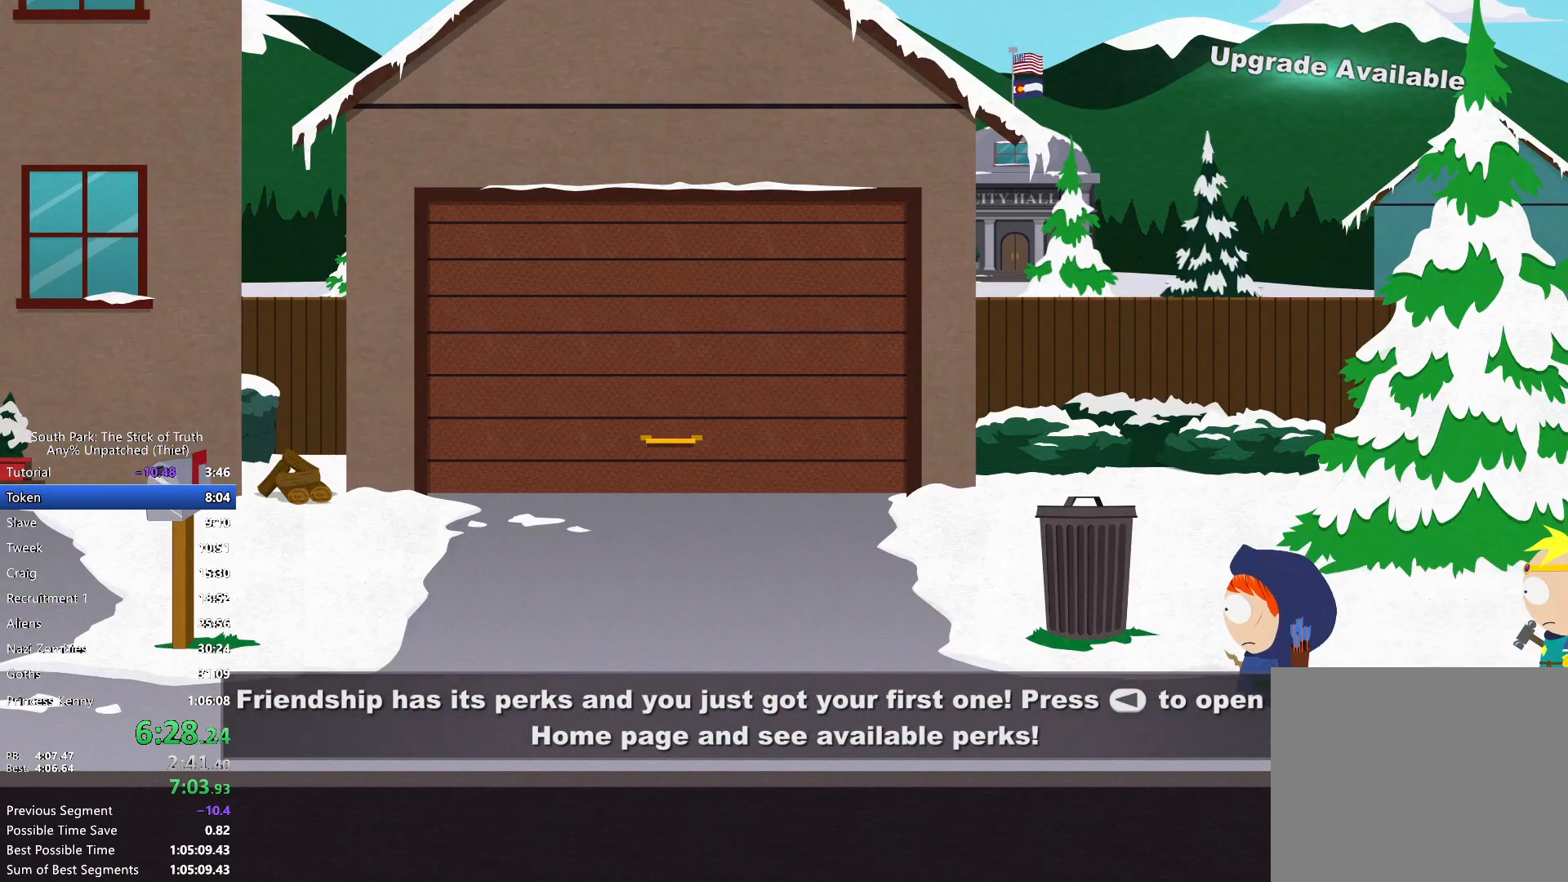
{"dt_ms": 500, "buttons": ["B"], "left_stick": "left", "right_stick": "center", "events": []}